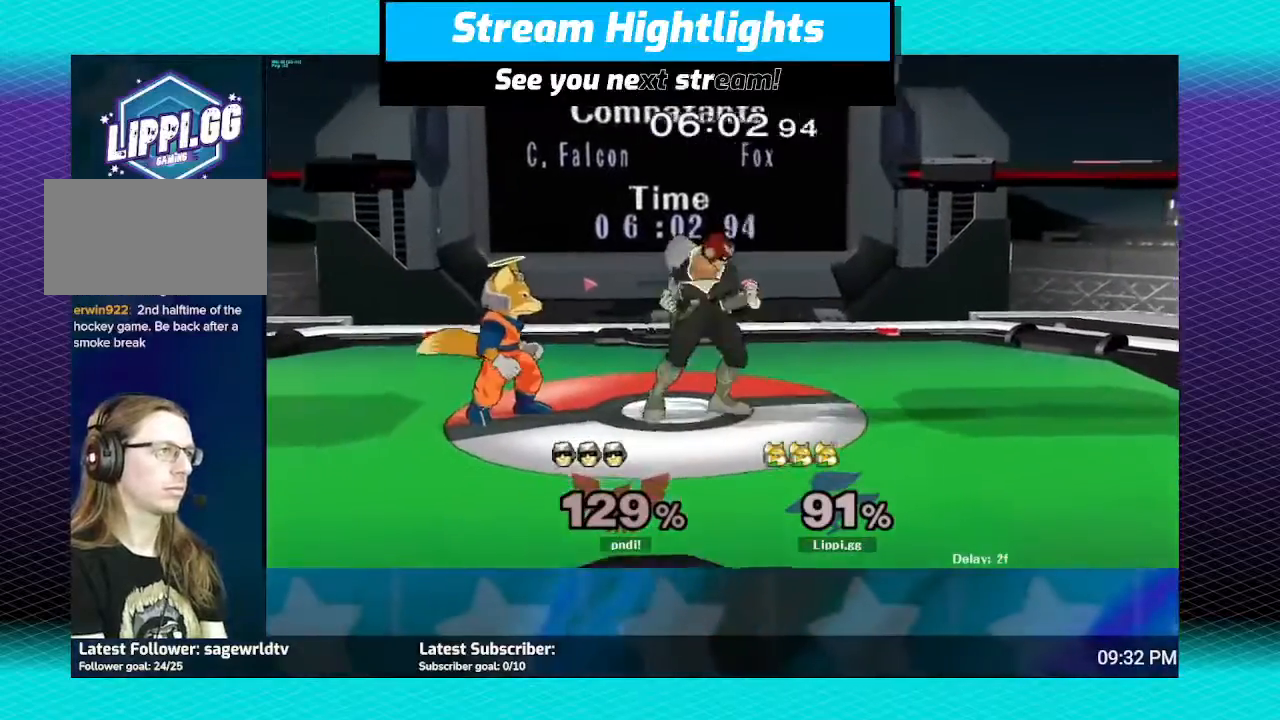
Gameplay with a controller (Nintendo layout); each line is a JSON object with the inputs held at the frame after it. "events" lists button and stick changes between this image and that frame as [ms after this image, input, new state], when the widget could be followed in between. Not read: L3 R3.
{"buttons": ["Z"], "left_stick": "down", "right_stick": "center", "events": [[67, "left_stick", "right"], [200, "Z", "down"], [267, "left_stick", "center"], [334, "left_stick", "down"]]}
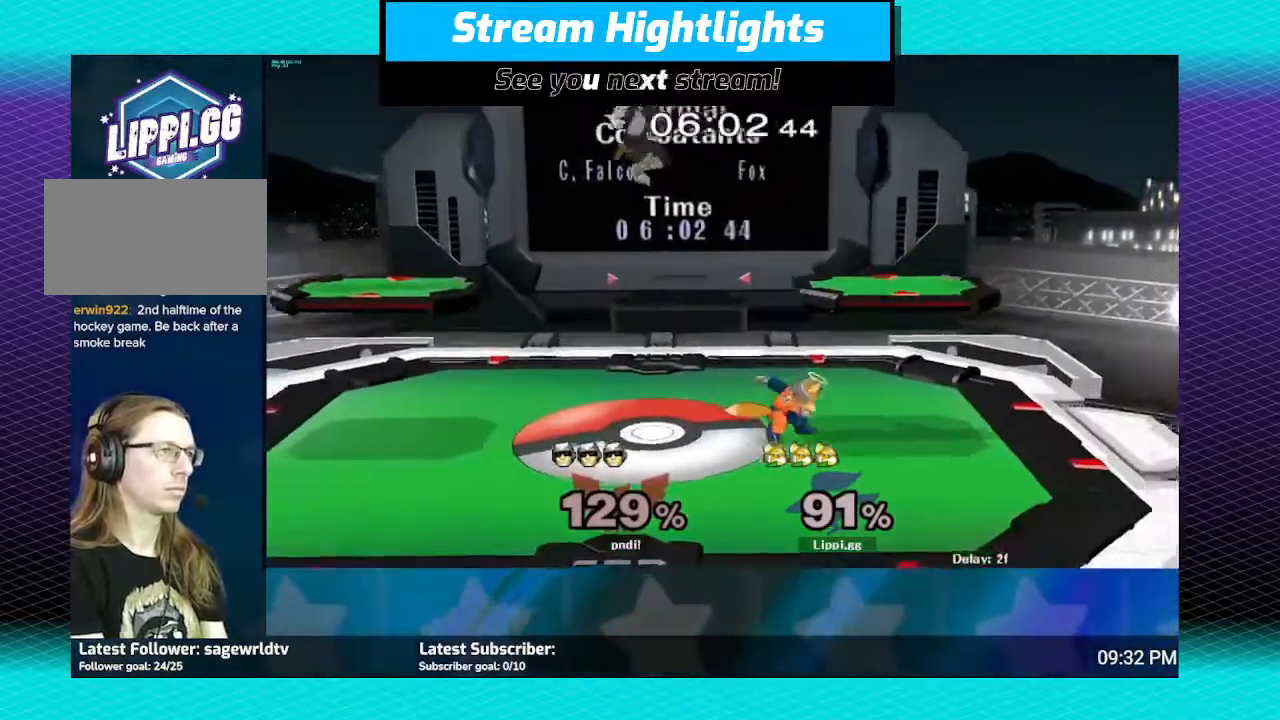
{"buttons": [], "left_stick": "center", "right_stick": "center", "events": [[34, "left_stick", "center"], [67, "Z", "up"]]}
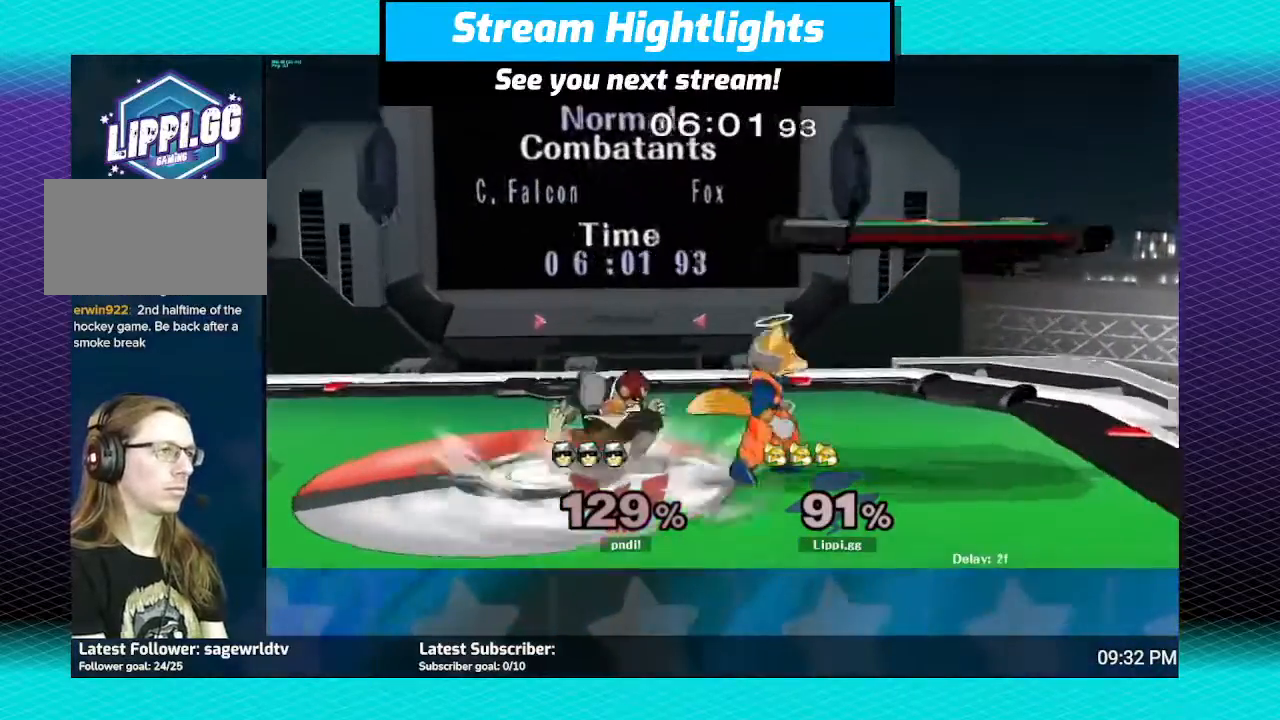
{"buttons": [], "left_stick": "center", "right_stick": "left", "events": [[67, "right_stick", "left"]]}
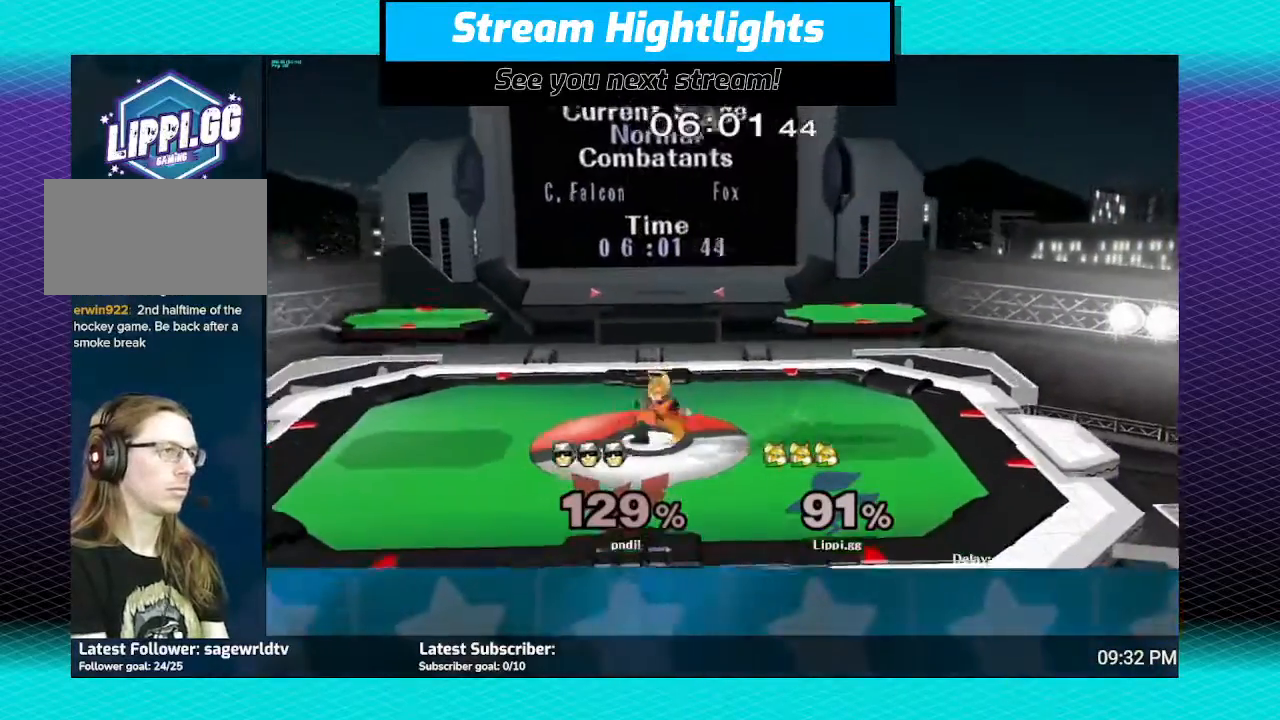
{"buttons": [], "left_stick": "center", "right_stick": "right", "events": [[134, "right_stick", "center"], [301, "right_stick", "right"]]}
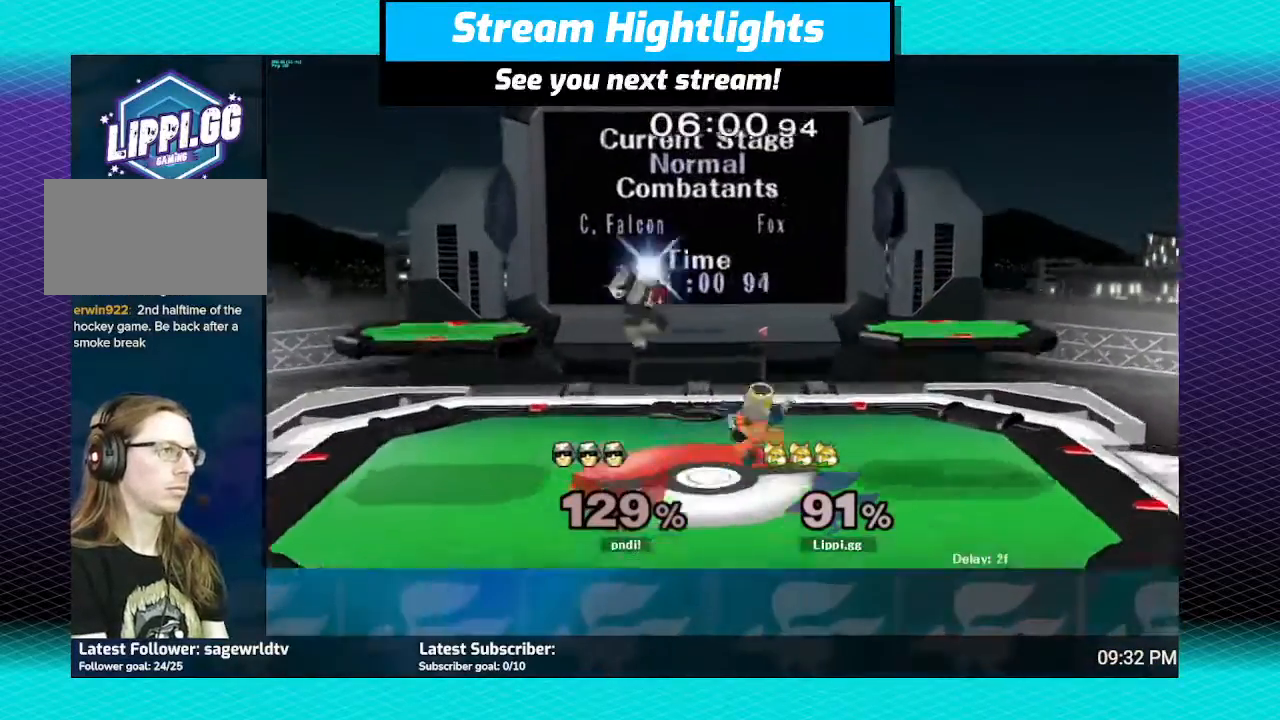
{"buttons": [], "left_stick": "center", "right_stick": "center", "events": [[334, "right_stick", "center"]]}
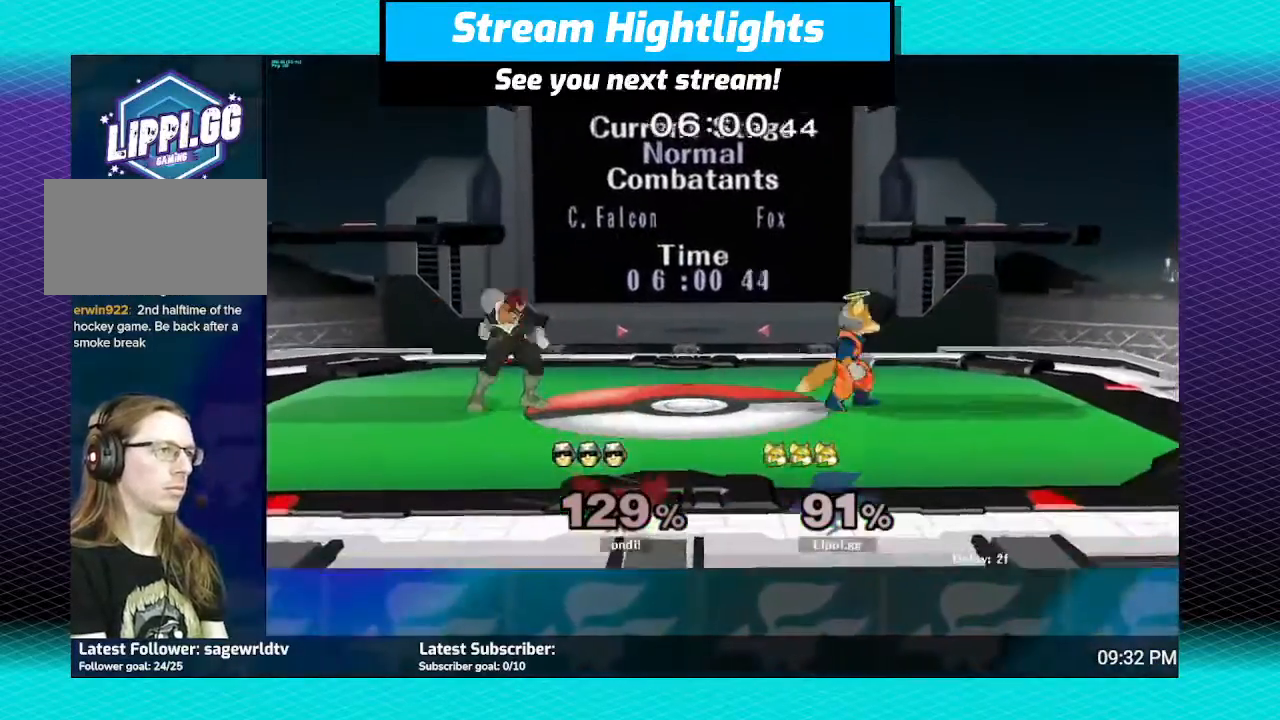
{"buttons": ["A"], "left_stick": "up-left", "right_stick": "center", "events": [[67, "left_stick", "left"], [101, "Y", "down"], [134, "Y", "up"], [234, "left_stick", "center"], [334, "A", "down"], [401, "left_stick", "up-left"], [434, "A", "up"], [501, "A", "down"]]}
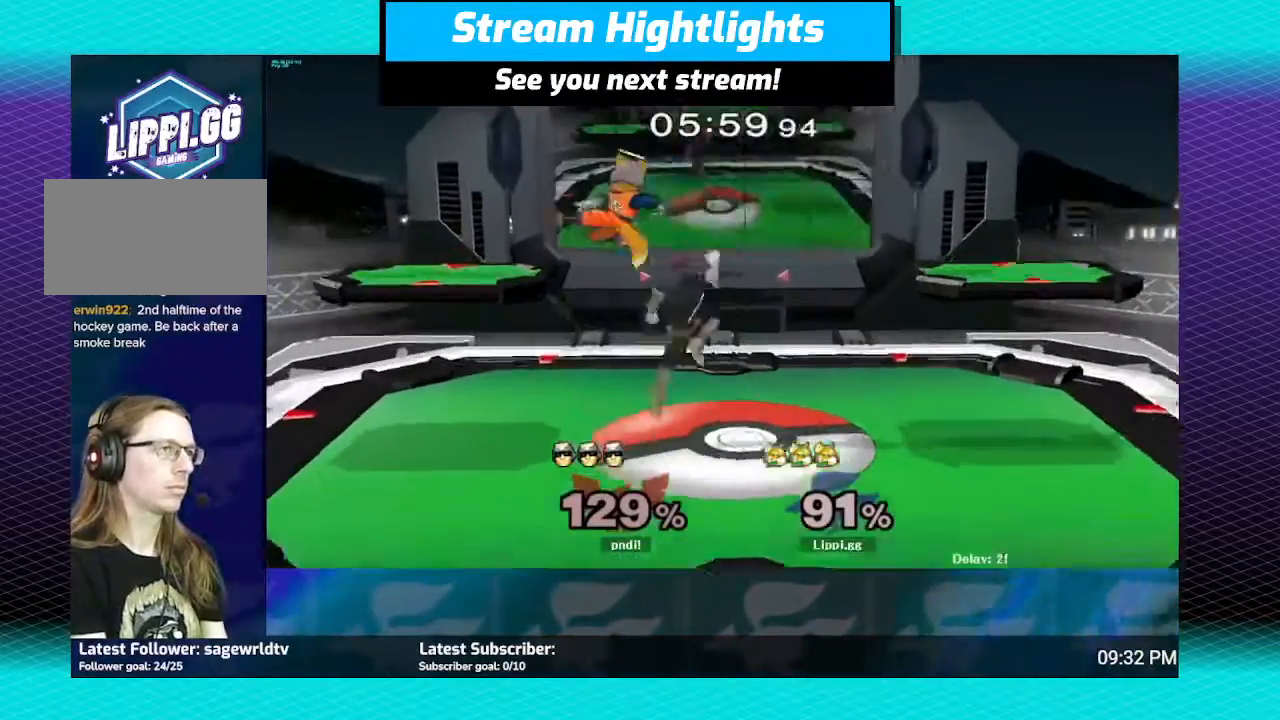
{"buttons": [], "left_stick": "center", "right_stick": "center", "events": [[67, "A", "up"], [67, "left_stick", "down"], [133, "A", "down"], [233, "A", "up"], [334, "left_stick", "center"]]}
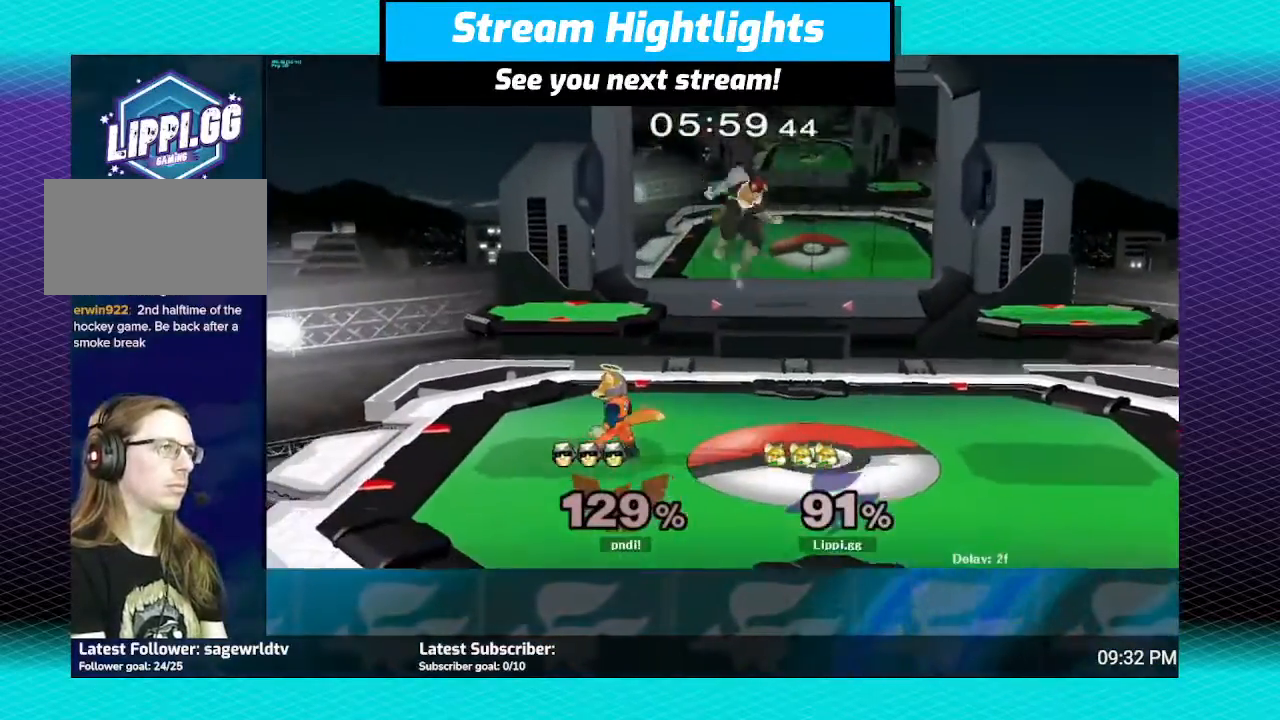
{"buttons": [], "left_stick": "down-left", "right_stick": "center", "events": [[34, "left_stick", "right"], [101, "Y", "down"], [101, "left_stick", "center"], [167, "Y", "up"], [201, "left_stick", "up"], [267, "A", "down"], [301, "A", "up"], [401, "A", "down"], [468, "A", "up"], [468, "left_stick", "down-left"]]}
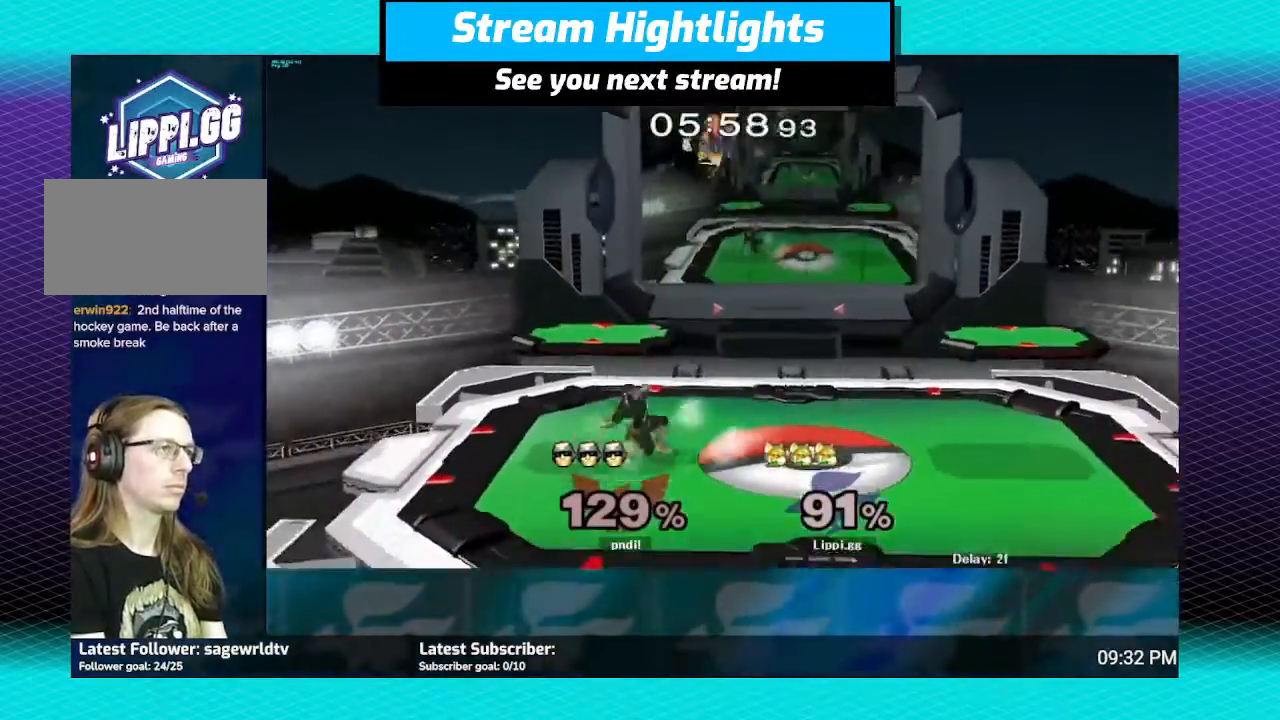
{"buttons": [], "left_stick": "right", "right_stick": "center", "events": [[33, "left_stick", "down"], [167, "left_stick", "center"], [234, "left_stick", "down"], [300, "left_stick", "down-right"], [467, "left_stick", "right"]]}
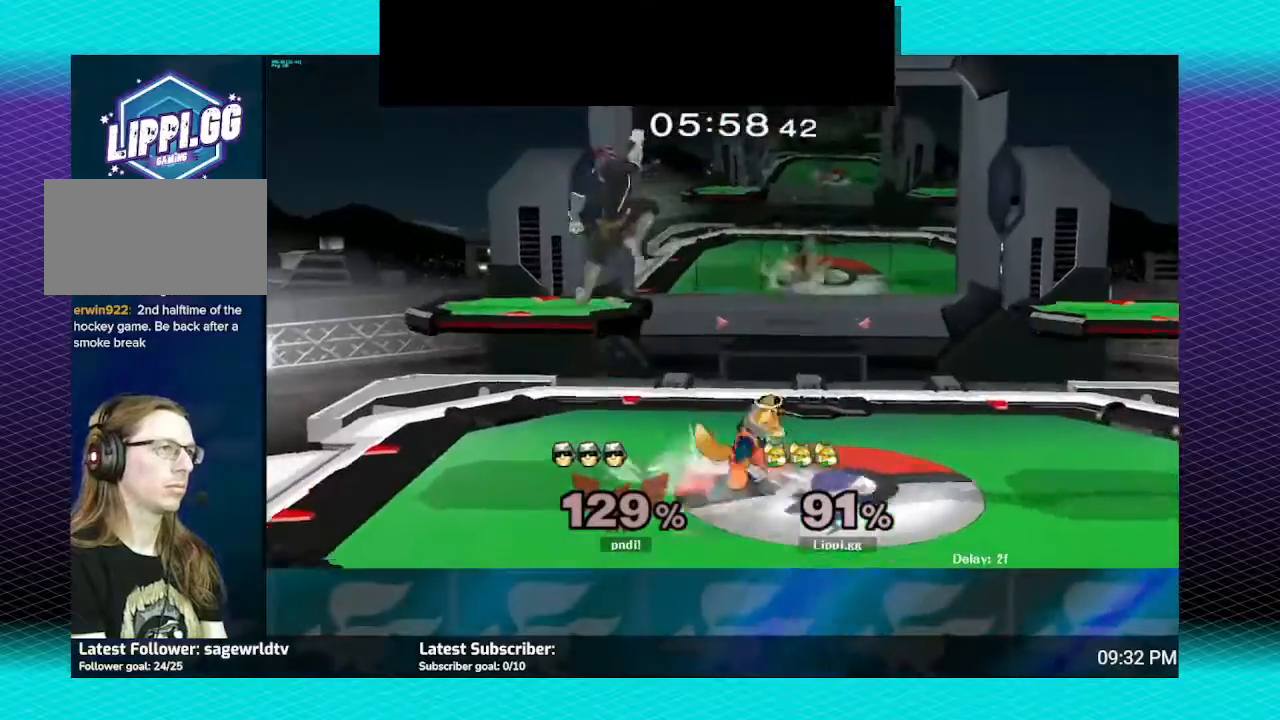
{"buttons": ["A"], "left_stick": "up-left", "right_stick": "center", "events": [[134, "left_stick", "center"], [167, "Y", "down"], [201, "Y", "up"], [201, "left_stick", "up-left"], [334, "A", "down"], [434, "A", "up"], [501, "A", "down"]]}
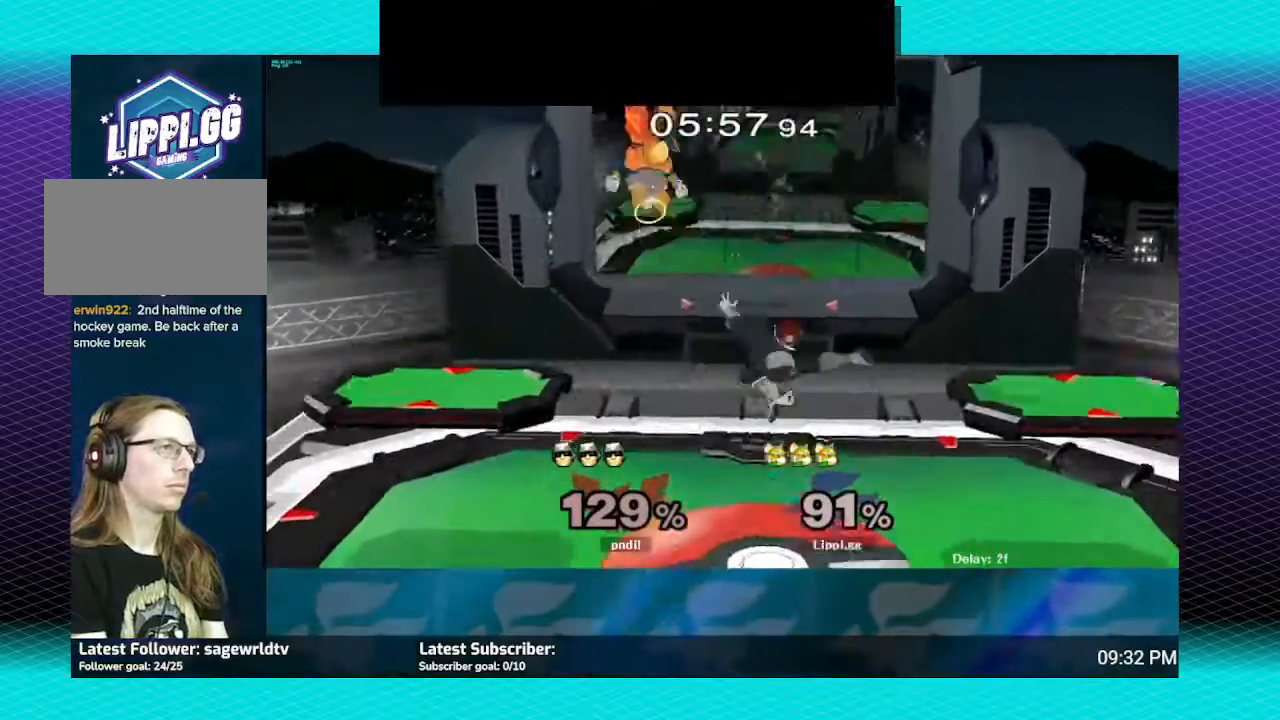
{"buttons": [], "left_stick": "center", "right_stick": "center", "events": [[67, "A", "up"], [67, "left_stick", "down"], [467, "left_stick", "center"]]}
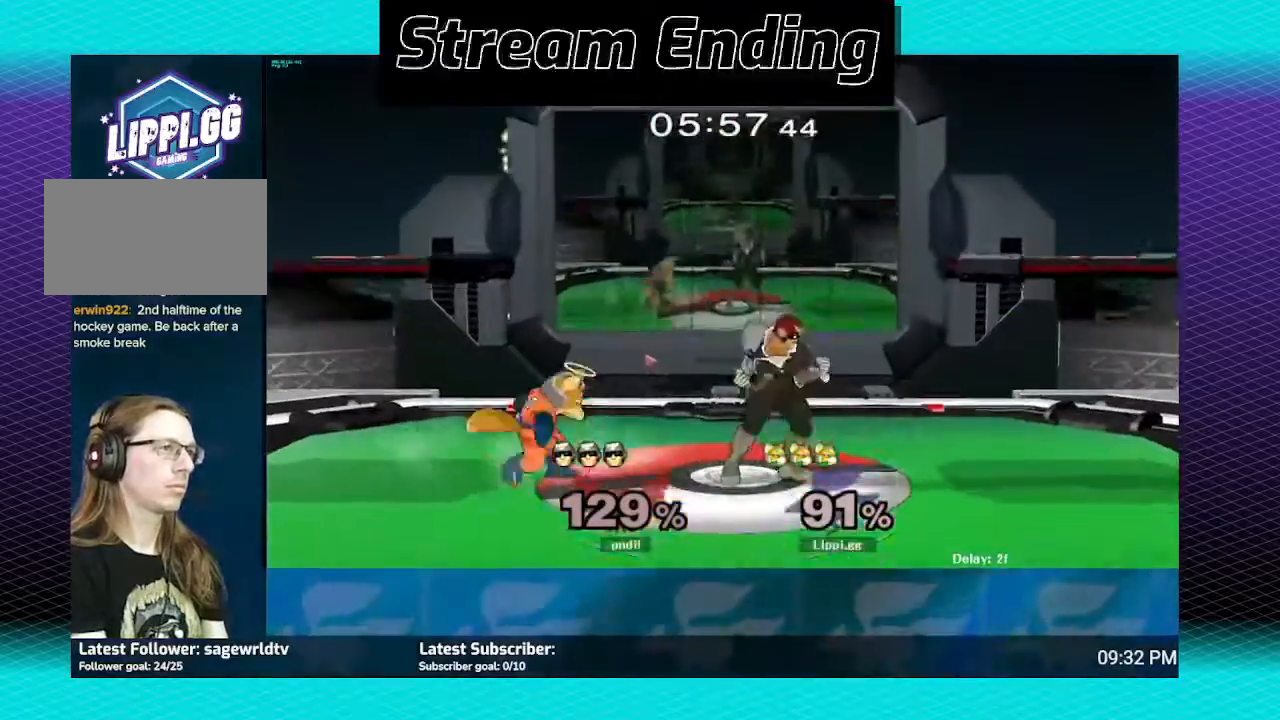
{"buttons": ["A"], "left_stick": "down-right", "right_stick": "center", "events": [[67, "Y", "down"], [67, "left_stick", "right"], [101, "Y", "up"], [167, "left_stick", "center"], [234, "A", "down"], [234, "left_stick", "up"], [301, "A", "up"], [367, "A", "down"], [401, "A", "up"], [401, "left_stick", "down-right"], [501, "A", "down"]]}
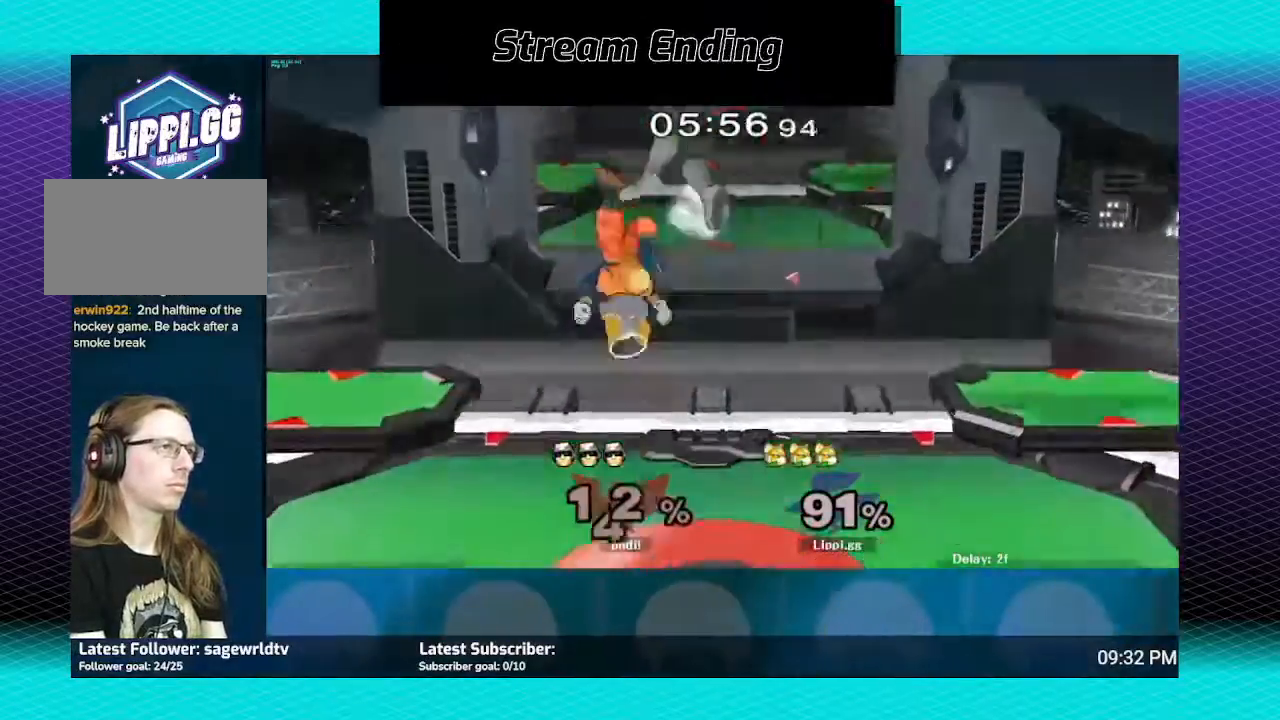
{"buttons": [], "left_stick": "center", "right_stick": "center", "events": [[67, "A", "up"], [67, "left_stick", "down"], [167, "A", "down"], [234, "A", "up"], [367, "left_stick", "center"]]}
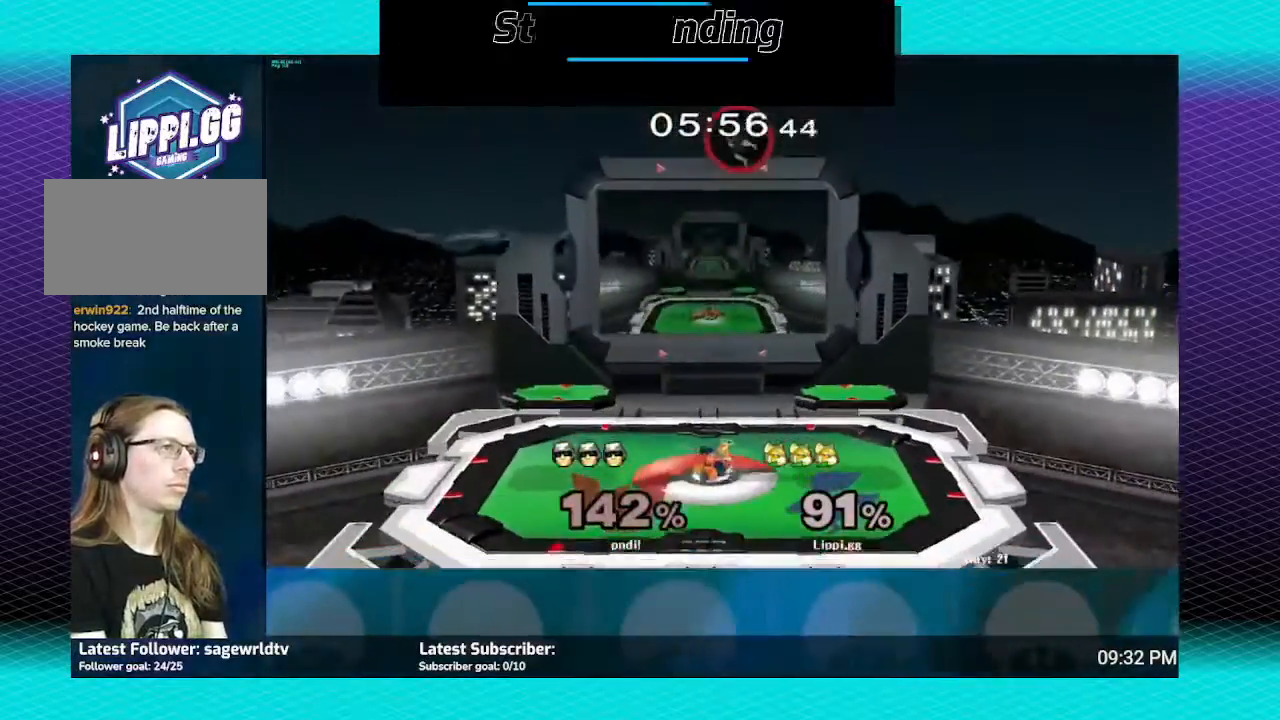
{"buttons": [], "left_stick": "up-left", "right_stick": "center", "events": [[34, "left_stick", "right"], [67, "Y", "down"], [134, "Y", "up"], [201, "Y", "down"], [201, "left_stick", "up-left"], [267, "Y", "up"]]}
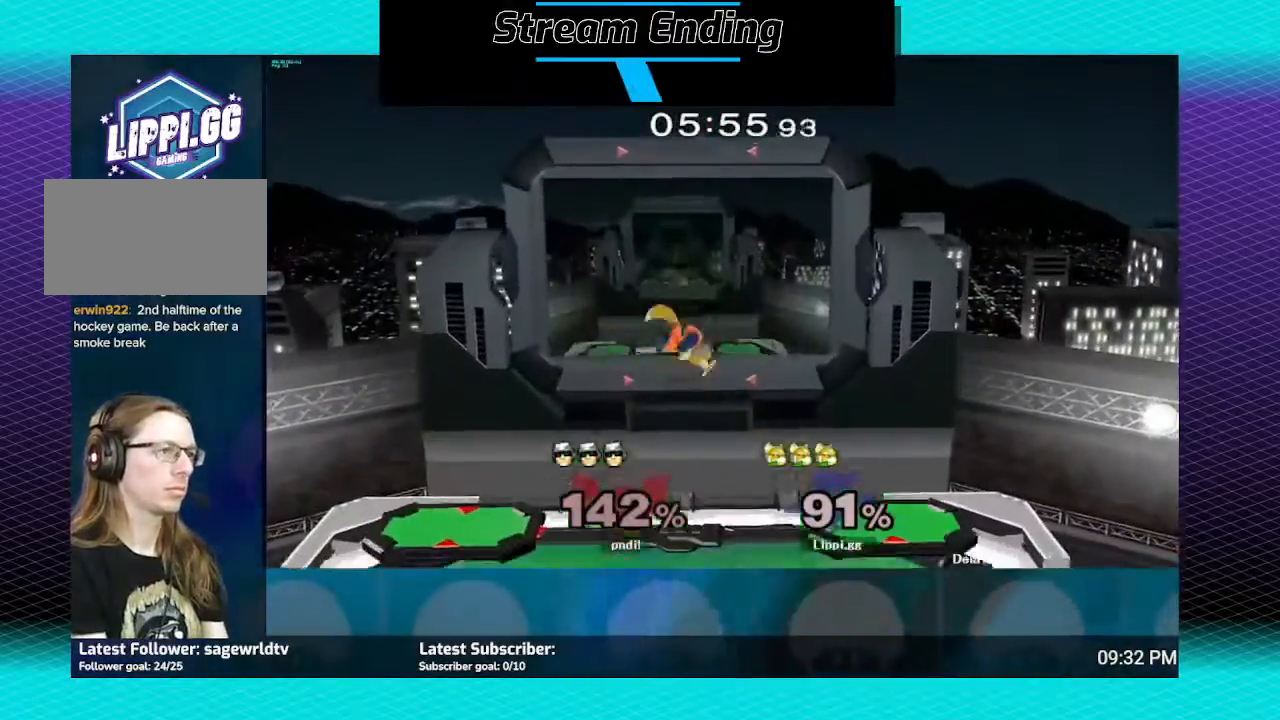
{"buttons": [], "left_stick": "center", "right_stick": "center", "events": [[33, "left_stick", "down"], [367, "left_stick", "center"]]}
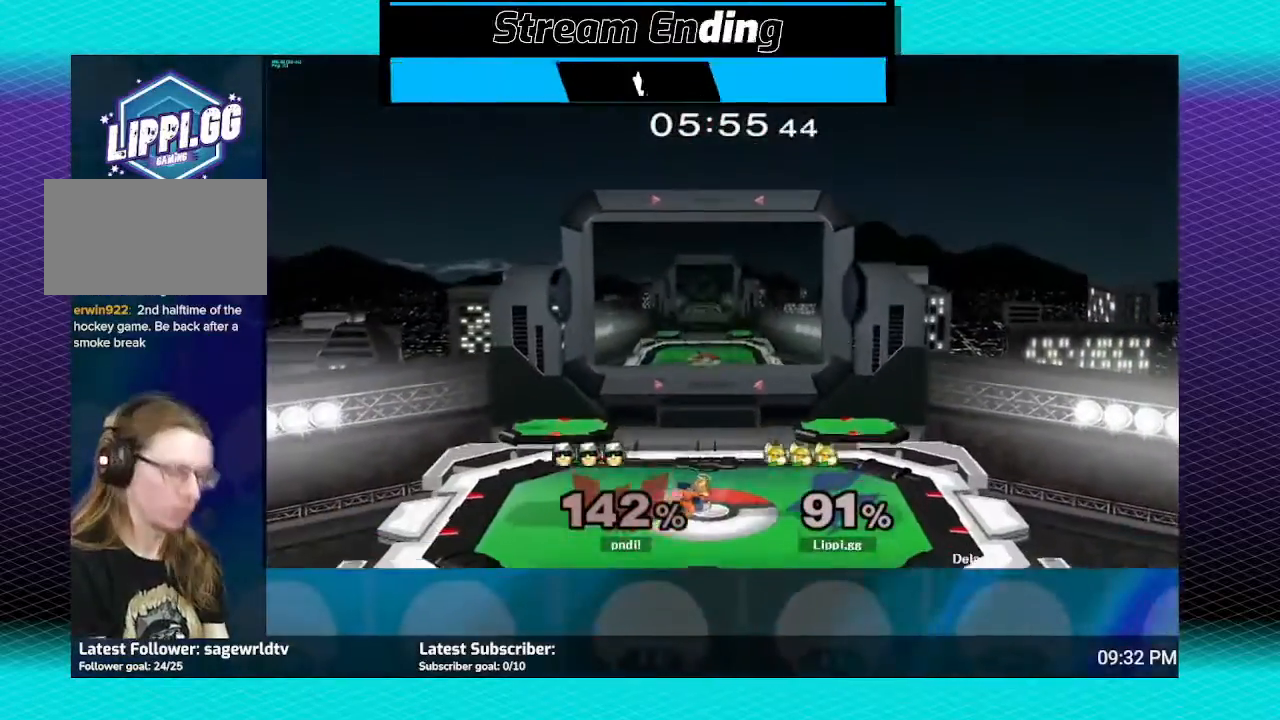
{"buttons": [], "left_stick": "center", "right_stick": "center", "events": []}
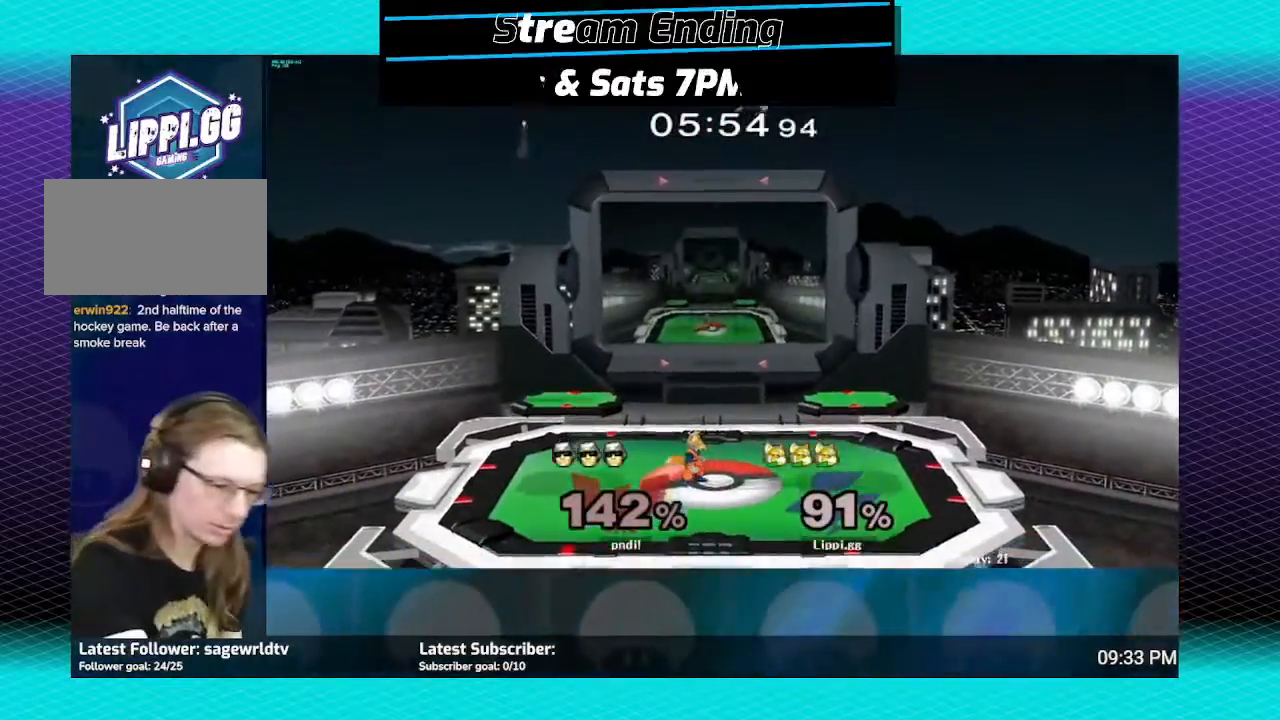
{"buttons": ["B"], "left_stick": "right", "right_stick": "center", "events": [[133, "B", "down"], [133, "left_stick", "up"], [200, "left_stick", "up-right"], [300, "left_stick", "right"]]}
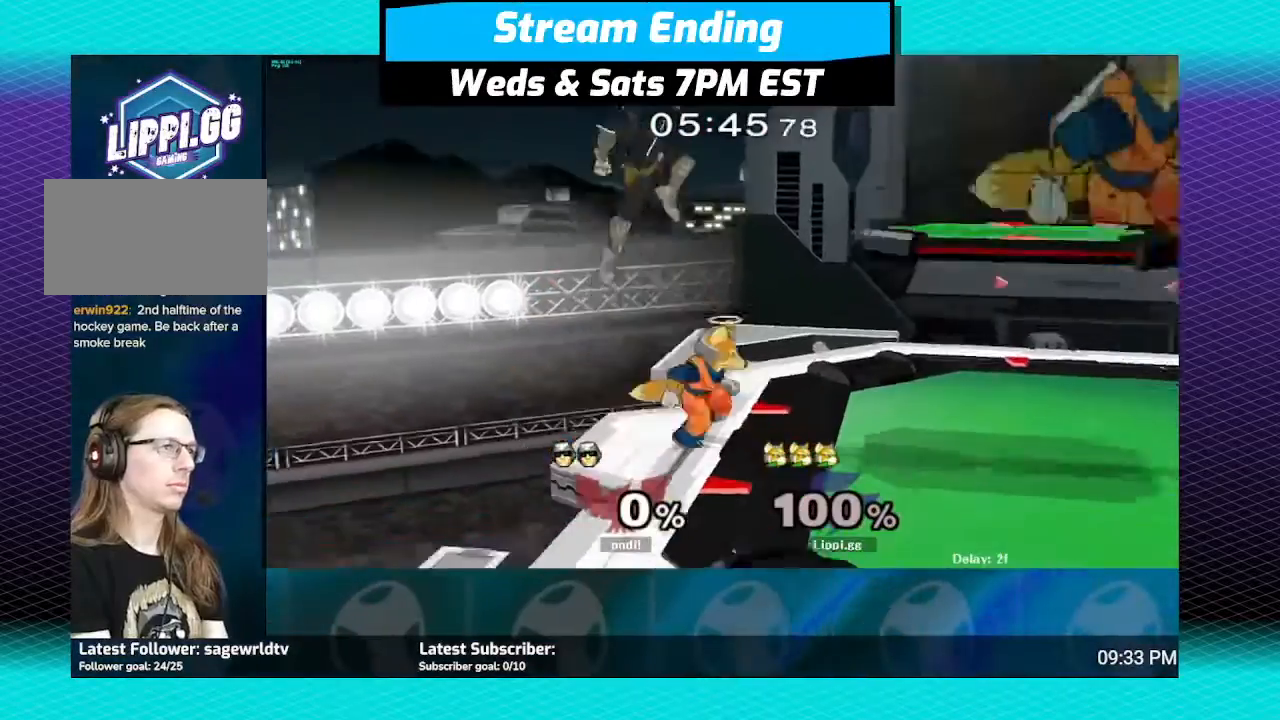
{"buttons": ["B"], "left_stick": "right", "right_stick": "center", "events": []}
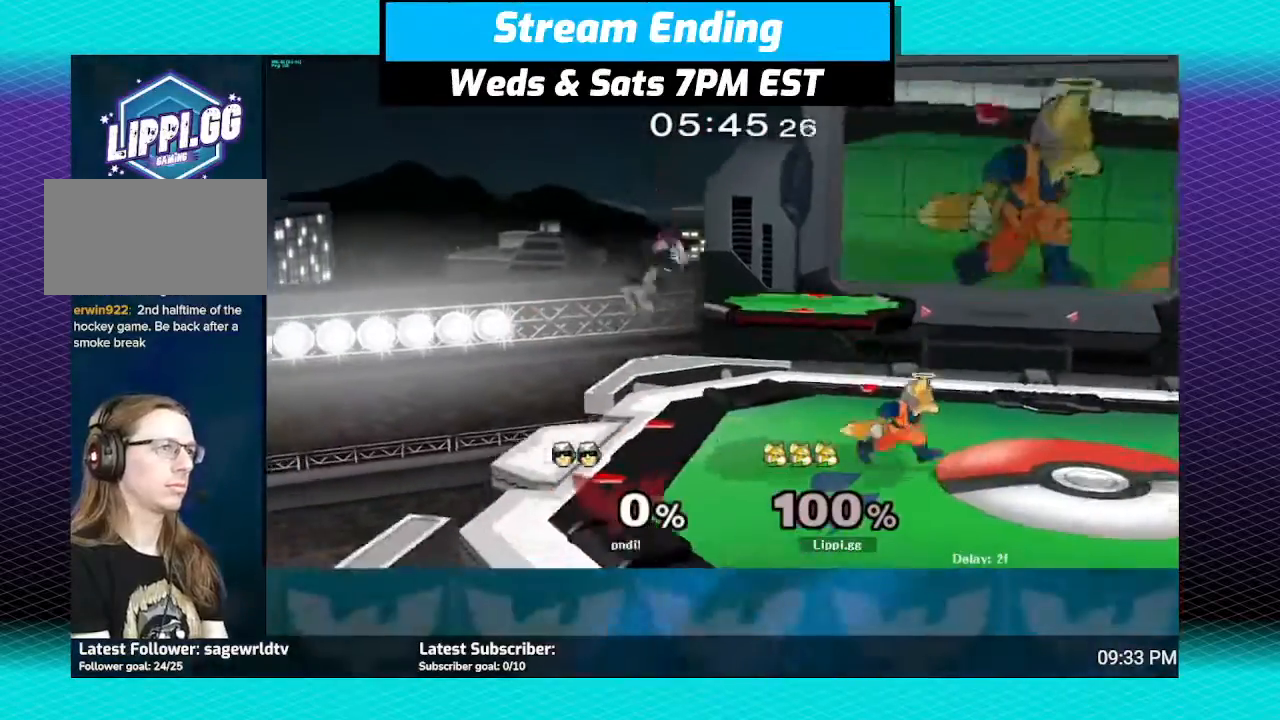
{"buttons": [], "left_stick": "right", "right_stick": "center", "events": [[400, "B", "up"]]}
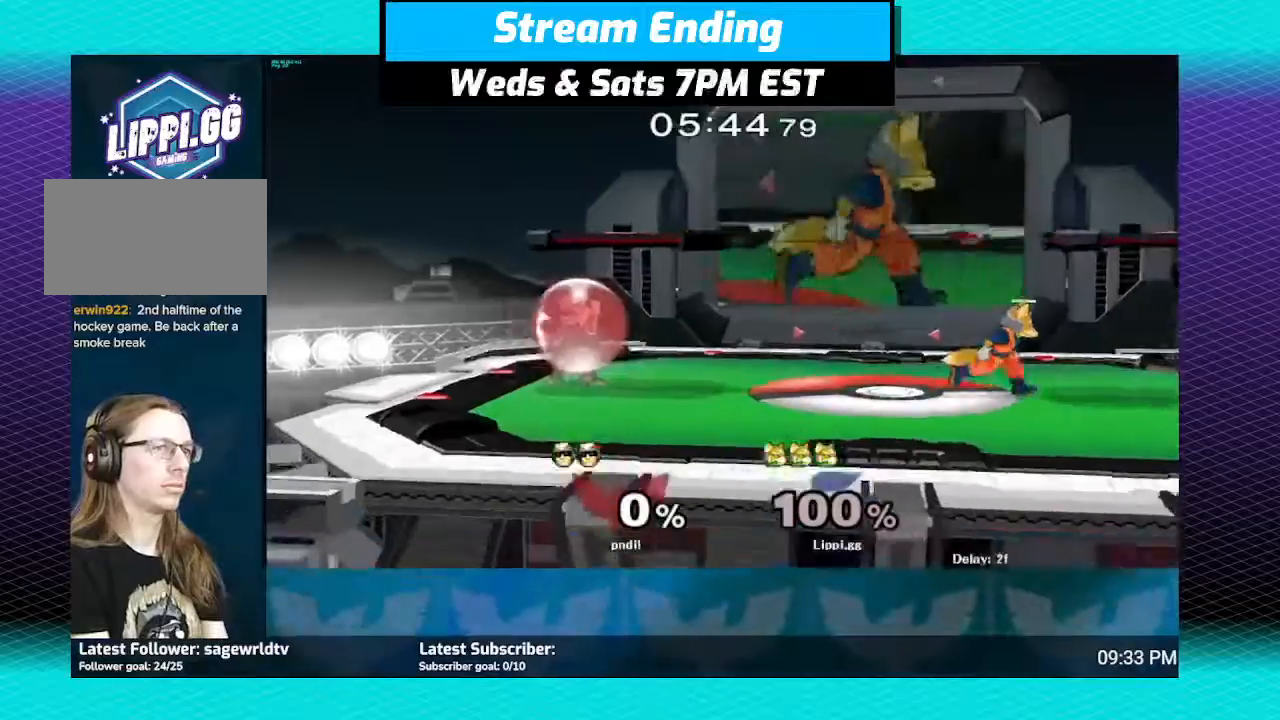
{"buttons": [], "left_stick": "left", "right_stick": "center", "events": [[33, "Y", "down"], [134, "Y", "up"], [234, "Y", "down"], [234, "left_stick", "left"], [300, "Y", "up"]]}
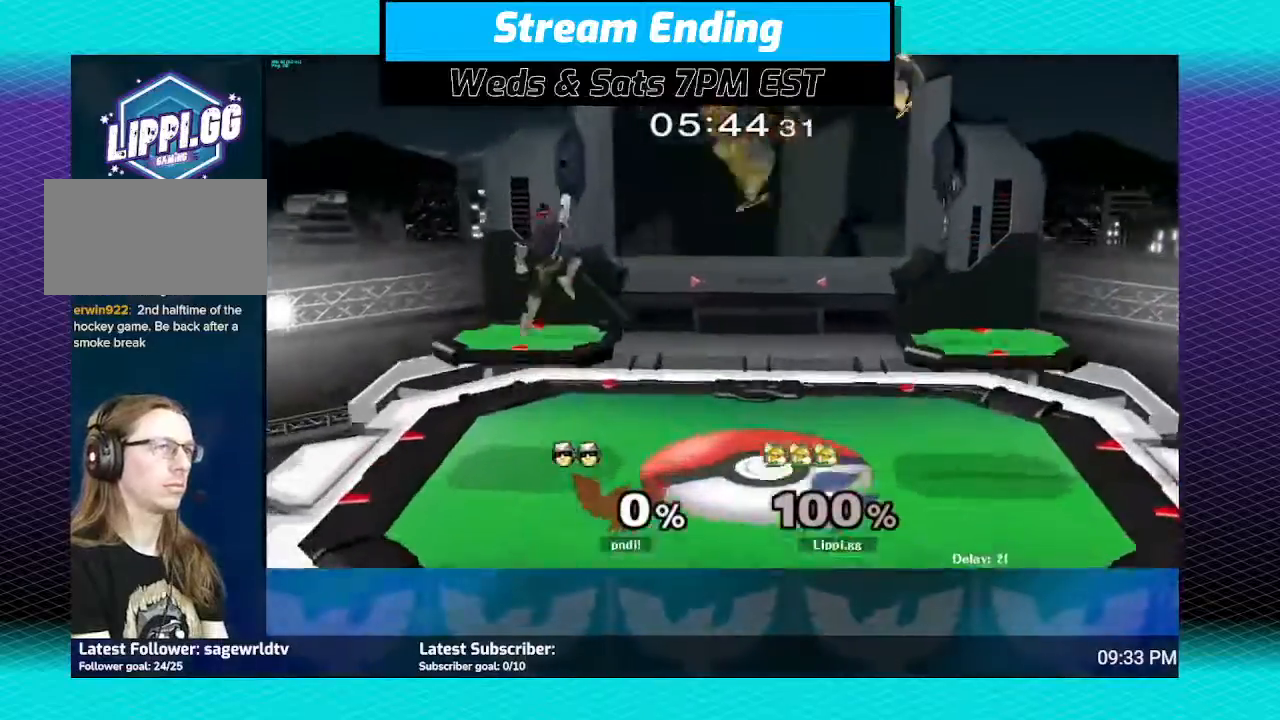
{"buttons": [], "left_stick": "right", "right_stick": "center", "events": [[66, "left_stick", "down"], [367, "left_stick", "center"], [467, "left_stick", "right"]]}